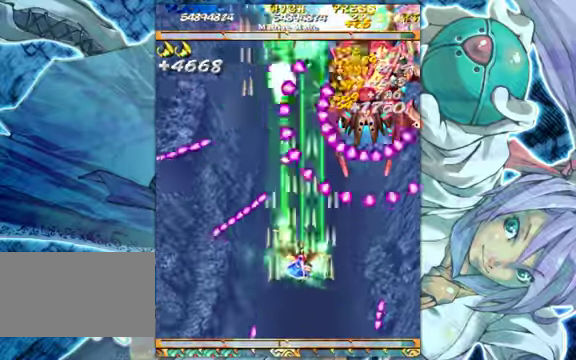
Gameplay with a controller (arcade stick); each line is a JSON object with the inputs held at the frame after it. "events" lists button and stick changes between this image and that frame as [ms after this image, input, new state], when the widget could be followed in between. Not read: L3 R3.
{"buttons": [], "left_stick": "left", "events": [[133, "left_stick", "center"], [433, "left_stick", "left"]]}
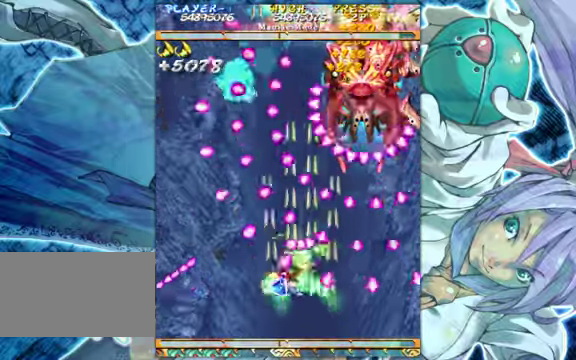
{"buttons": [], "left_stick": "center", "events": [[33, "left_stick", "down-left"], [233, "left_stick", "center"], [366, "left_stick", "left"], [500, "left_stick", "center"]]}
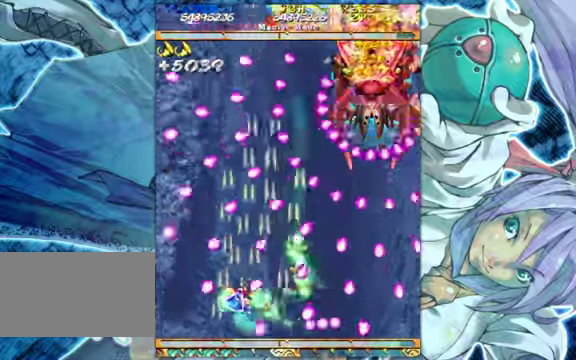
{"buttons": [], "left_stick": "down-right", "events": [[66, "left_stick", "down-right"], [200, "left_stick", "center"], [300, "left_stick", "up-left"], [467, "left_stick", "down-right"]]}
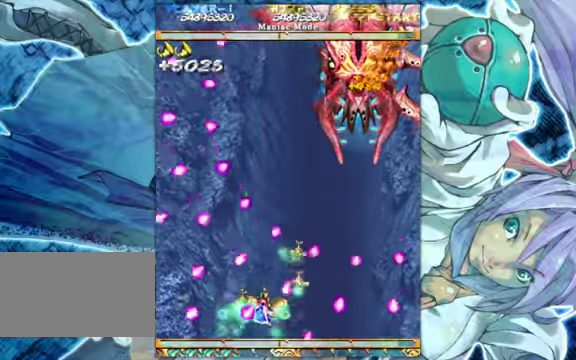
{"buttons": [], "left_stick": "up-right", "events": [[167, "left_stick", "left"], [500, "left_stick", "up-right"]]}
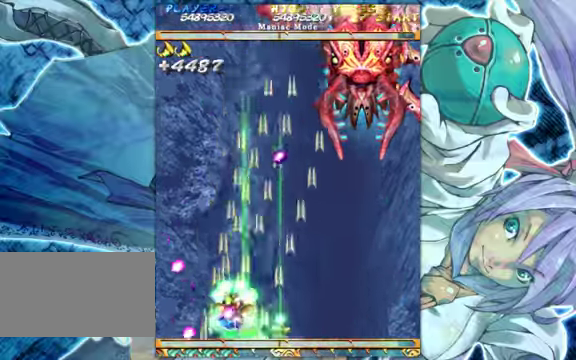
{"buttons": [], "left_stick": "right", "events": [[34, "left_stick", "right"], [267, "left_stick", "up-right"], [500, "left_stick", "right"]]}
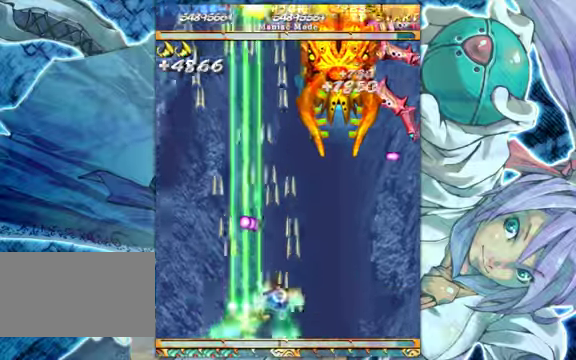
{"buttons": [], "left_stick": "right", "events": [[100, "left_stick", "center"], [200, "left_stick", "up"], [267, "left_stick", "center"], [434, "left_stick", "up"], [500, "left_stick", "right"]]}
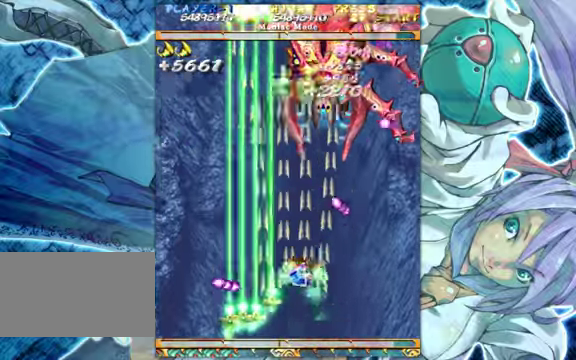
{"buttons": [], "left_stick": "center", "events": [[100, "left_stick", "center"], [234, "left_stick", "down-right"], [334, "left_stick", "center"]]}
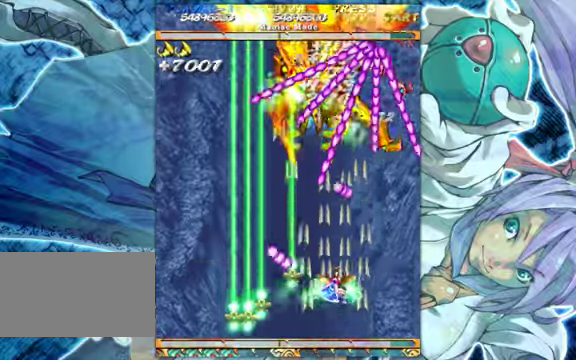
{"buttons": [], "left_stick": "up-left", "events": [[267, "left_stick", "right"], [334, "left_stick", "center"], [467, "left_stick", "up-left"]]}
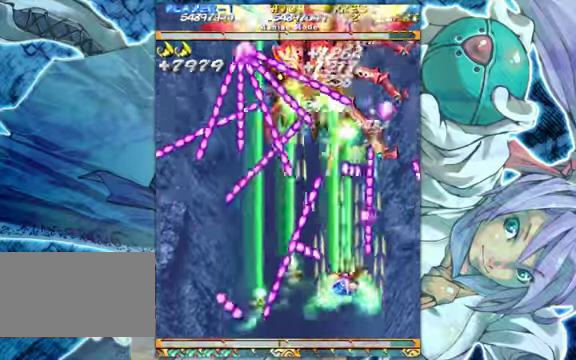
{"buttons": [], "left_stick": "down-left", "events": [[300, "left_stick", "down-left"]]}
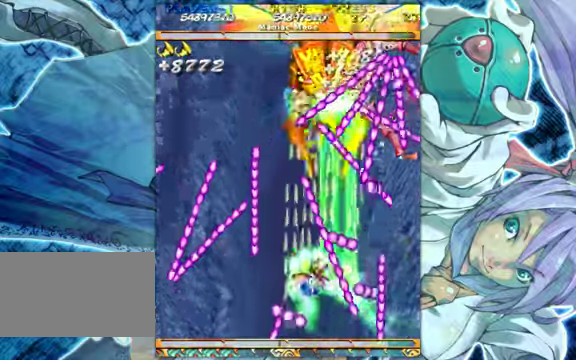
{"buttons": [], "left_stick": "right", "events": [[100, "left_stick", "center"], [234, "left_stick", "up-left"], [500, "left_stick", "right"]]}
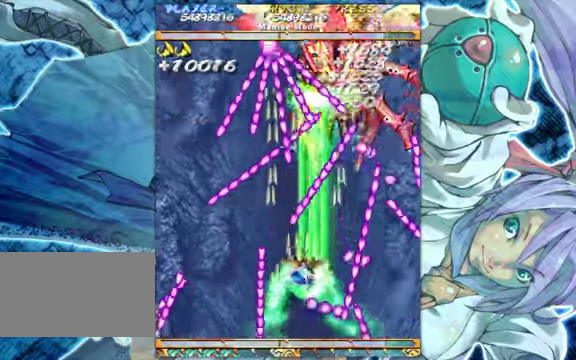
{"buttons": [], "left_stick": "left", "events": [[34, "left_stick", "down-right"], [200, "left_stick", "center"], [300, "left_stick", "left"], [367, "left_stick", "down-left"], [500, "left_stick", "left"]]}
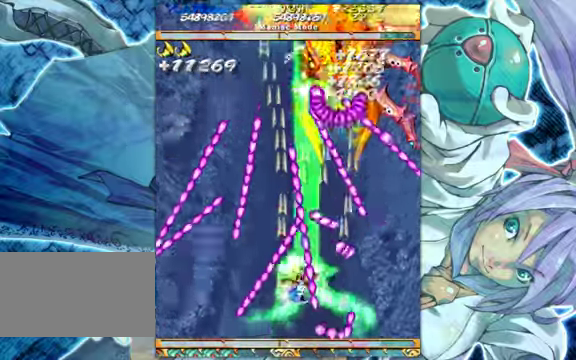
{"buttons": [], "left_stick": "left", "events": [[100, "left_stick", "center"], [234, "left_stick", "left"], [367, "left_stick", "center"], [467, "left_stick", "left"]]}
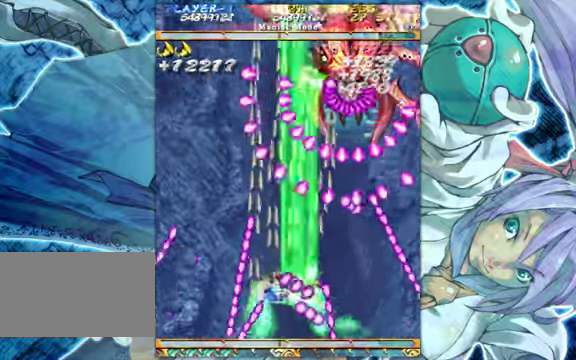
{"buttons": [], "left_stick": "down", "events": [[300, "left_stick", "right"], [367, "left_stick", "center"], [467, "left_stick", "down"]]}
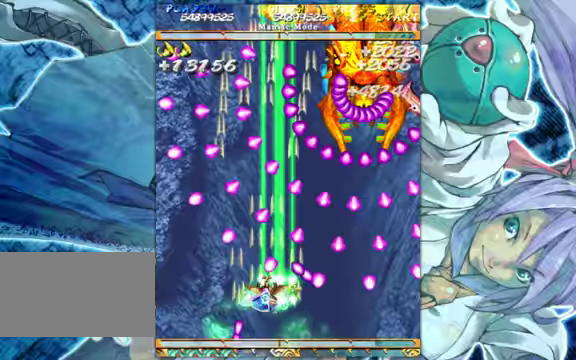
{"buttons": [], "left_stick": "up-right", "events": [[67, "left_stick", "center"], [133, "left_stick", "left"], [500, "left_stick", "up-right"]]}
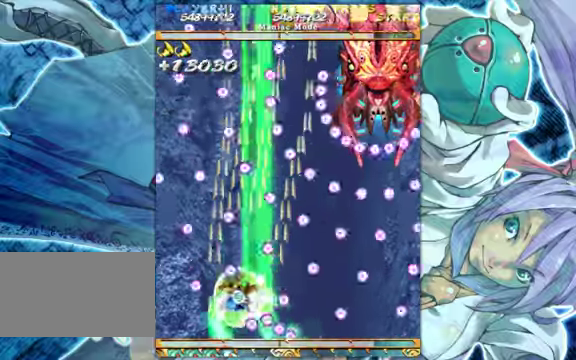
{"buttons": [], "left_stick": "up-right", "events": []}
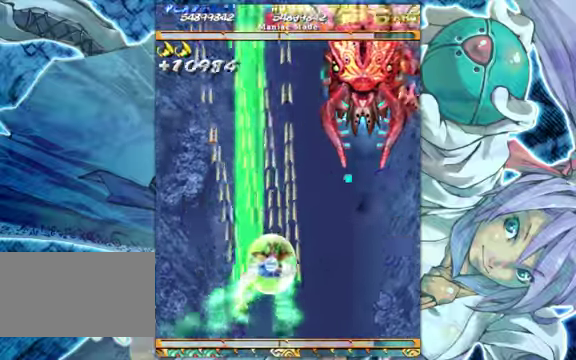
{"buttons": [], "left_stick": "up-right", "events": []}
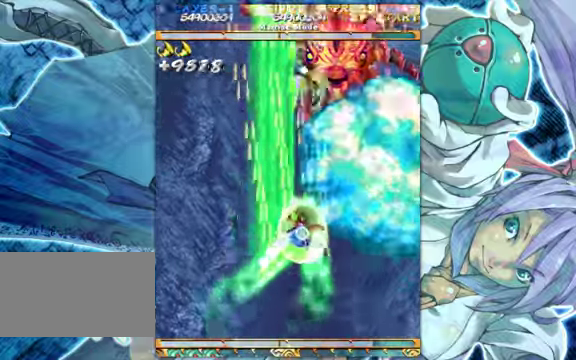
{"buttons": [], "left_stick": "center", "events": [[267, "left_stick", "up"], [433, "left_stick", "center"]]}
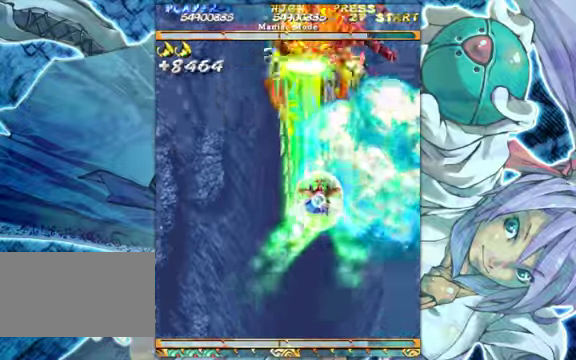
{"buttons": [], "left_stick": "down", "events": [[400, "left_stick", "left"], [500, "left_stick", "down"]]}
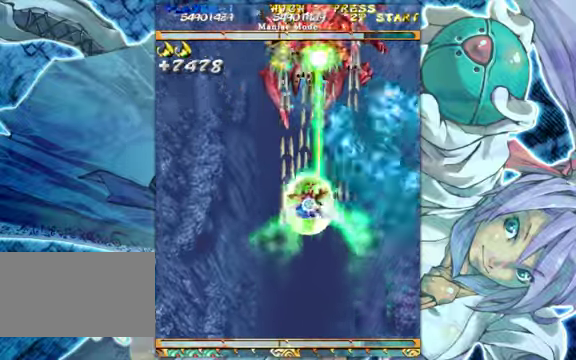
{"buttons": [], "left_stick": "down", "events": [[33, "left_stick", "center"], [200, "left_stick", "down"], [300, "left_stick", "center"], [467, "left_stick", "down"]]}
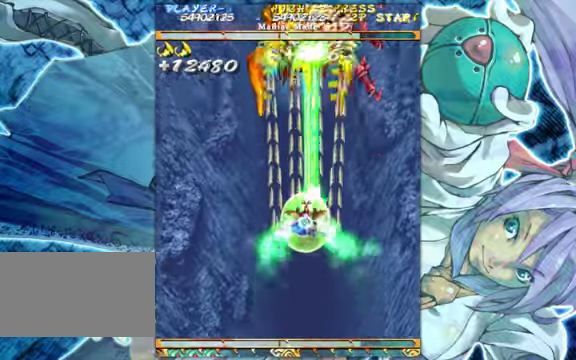
{"buttons": [], "left_stick": "center", "events": [[100, "left_stick", "center"]]}
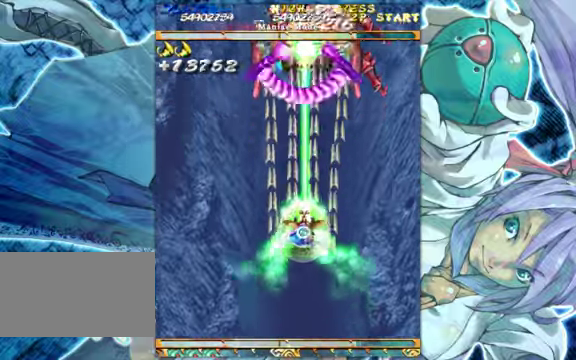
{"buttons": [], "left_stick": "right", "events": [[67, "left_stick", "down"], [333, "left_stick", "down-left"], [500, "left_stick", "right"]]}
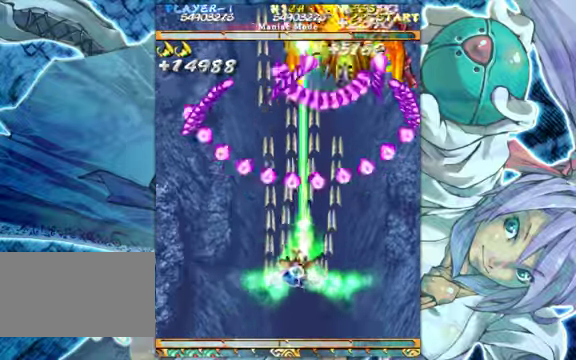
{"buttons": [], "left_stick": "up-right", "events": [[67, "left_stick", "down-right"], [233, "left_stick", "left"], [367, "left_stick", "up-right"]]}
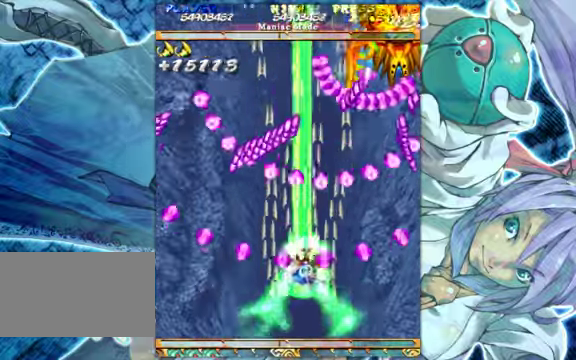
{"buttons": [], "left_stick": "left", "events": [[33, "left_stick", "up-left"], [133, "left_stick", "right"], [233, "left_stick", "down-right"], [500, "left_stick", "left"]]}
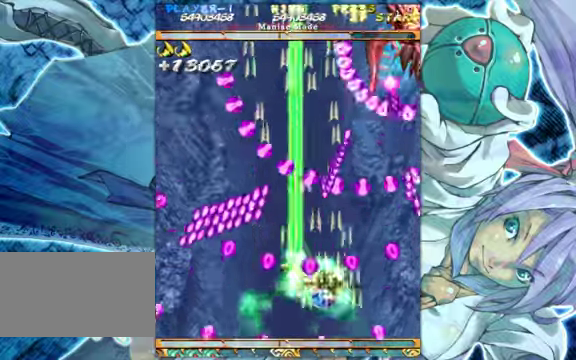
{"buttons": [], "left_stick": "up", "events": [[33, "left_stick", "center"], [200, "left_stick", "up-right"], [267, "left_stick", "right"], [400, "left_stick", "center"], [500, "left_stick", "up"]]}
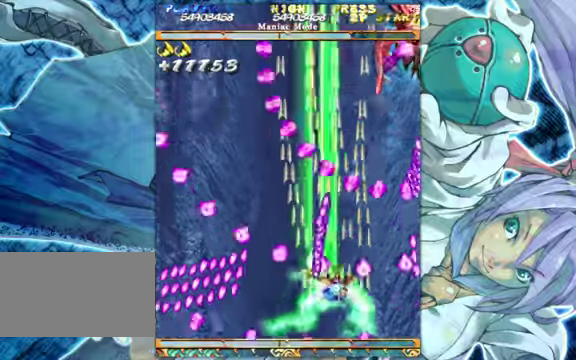
{"buttons": [], "left_stick": "up-left", "events": [[200, "left_stick", "right"], [400, "left_stick", "left"], [466, "left_stick", "up-left"]]}
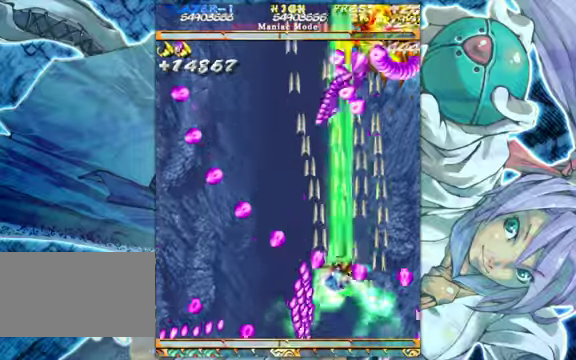
{"buttons": [], "left_stick": "center", "events": [[166, "left_stick", "up"], [333, "left_stick", "left"], [433, "left_stick", "center"]]}
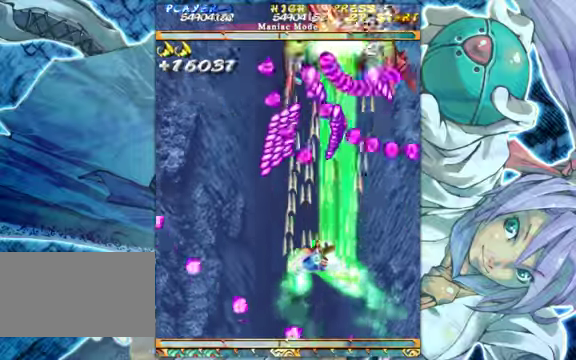
{"buttons": [], "left_stick": "down-right", "events": [[33, "left_stick", "down"], [166, "left_stick", "center"], [300, "left_stick", "left"], [433, "left_stick", "down"], [500, "left_stick", "down-right"]]}